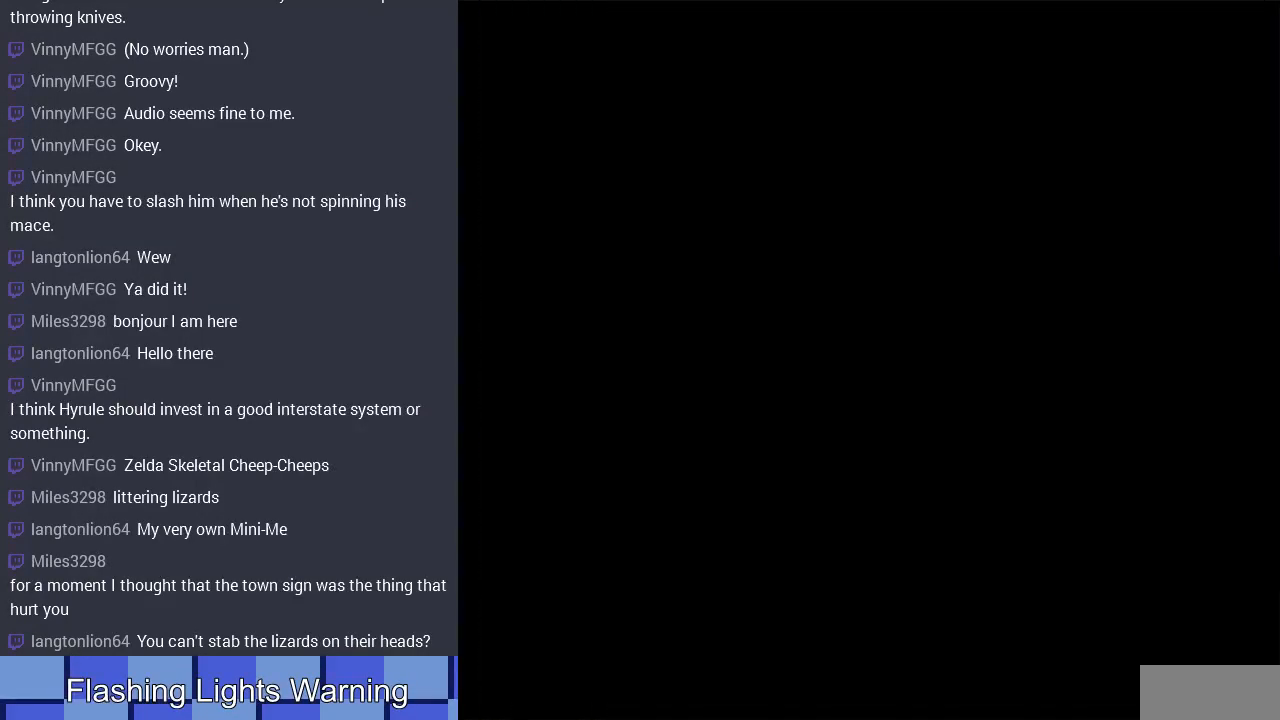
Gameplay with a controller (Nintendo layout); each line is a JSON object with the inputs held at the frame after it. "events" lists button and stick changes between this image and that frame as [ms after this image, input, new state], when the widget could be followed in between. Not read: L3 R3.
{"buttons": ["DPAD_LEFT"], "events": [[200, "DPAD_LEFT", "down"]]}
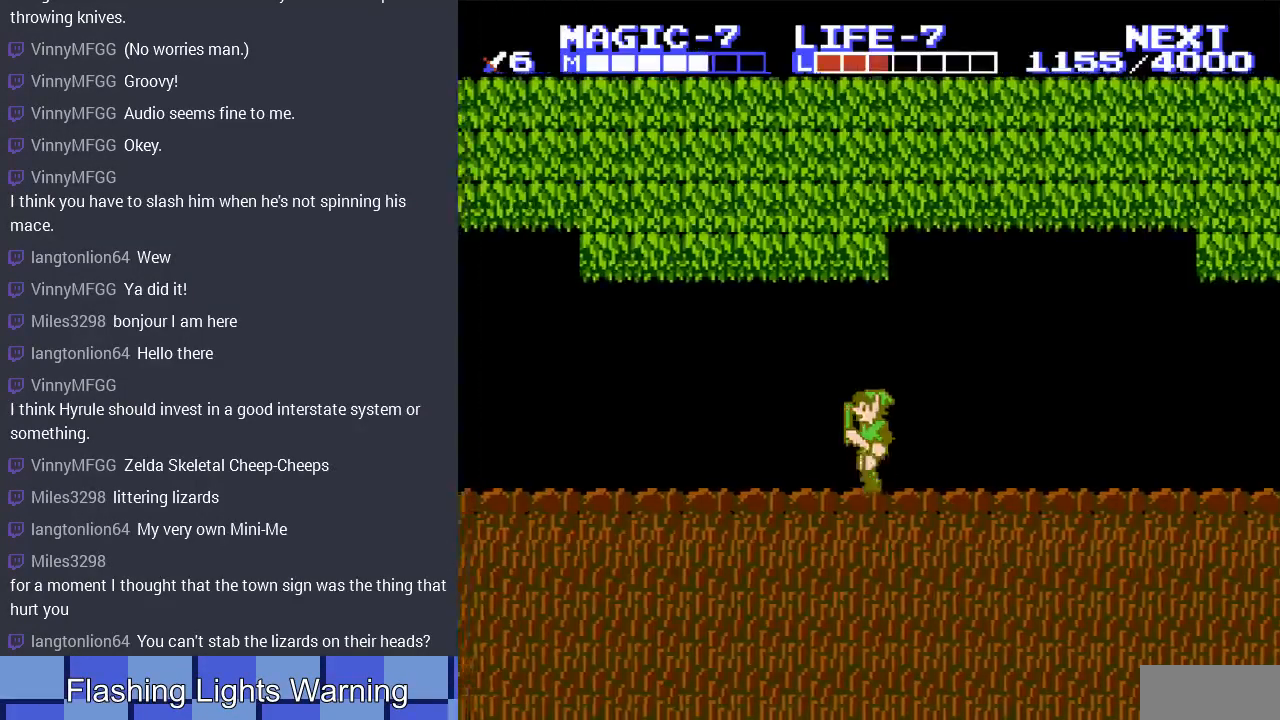
{"buttons": ["DPAD_LEFT"], "events": []}
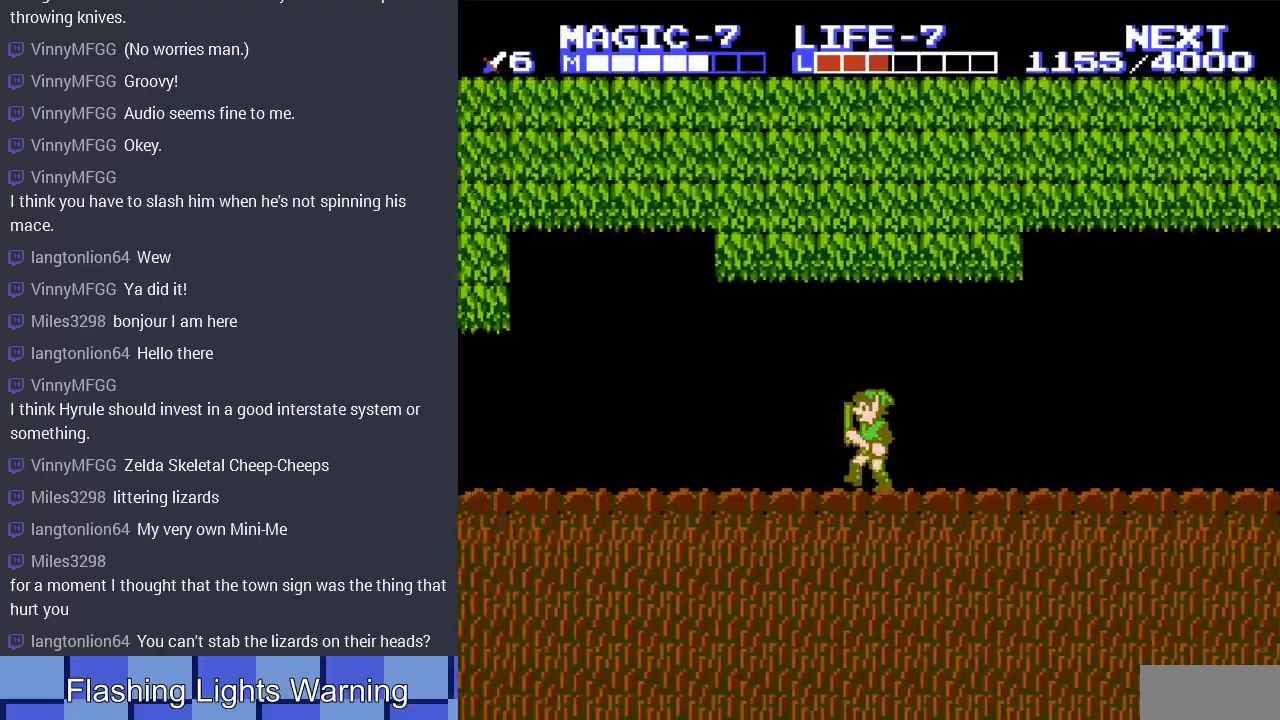
{"buttons": ["DPAD_LEFT"], "events": []}
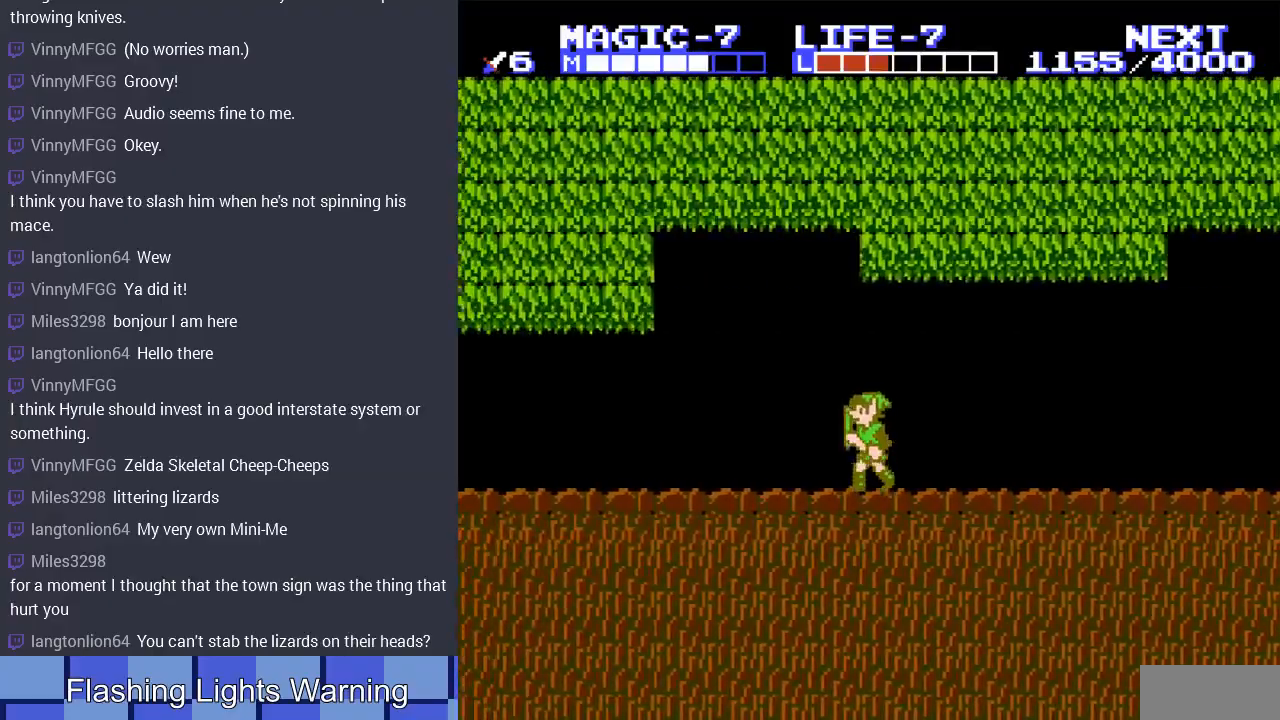
{"buttons": ["DPAD_LEFT"], "events": []}
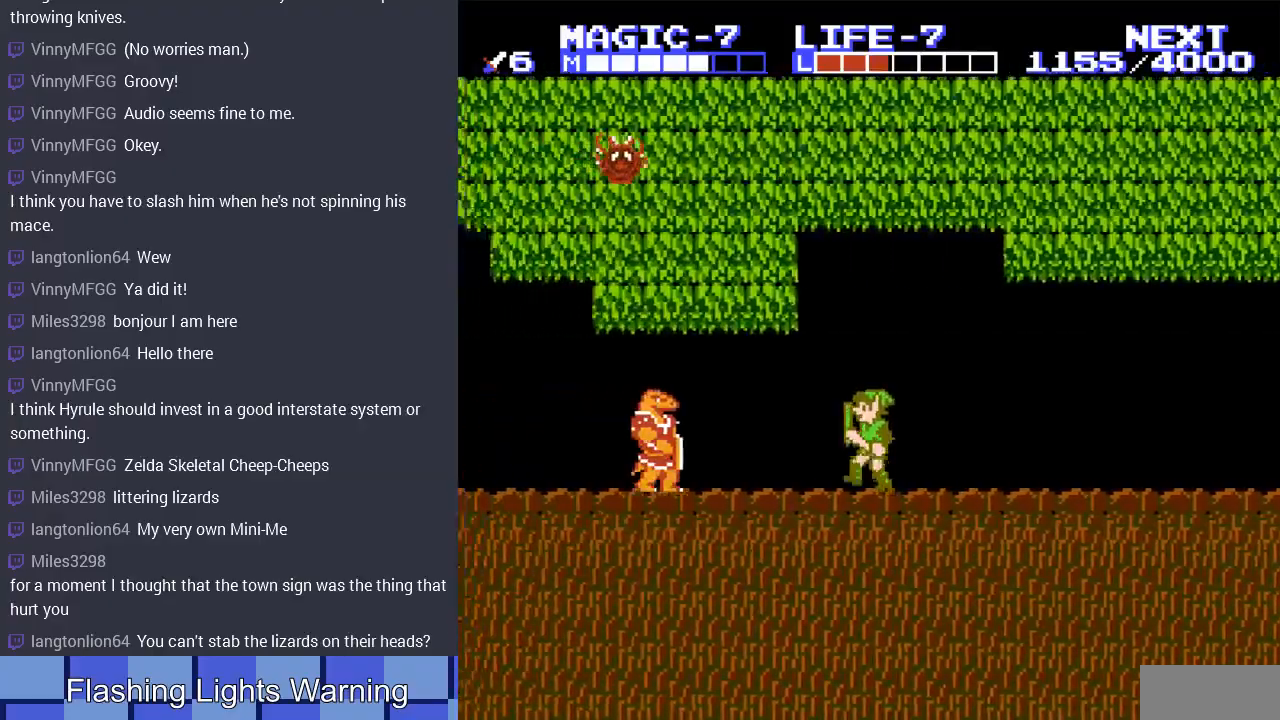
{"buttons": ["DPAD_DOWN", "DPAD_LEFT"], "events": [[233, "A", "down"], [300, "DPAD_DOWN", "down"], [400, "A", "up"]]}
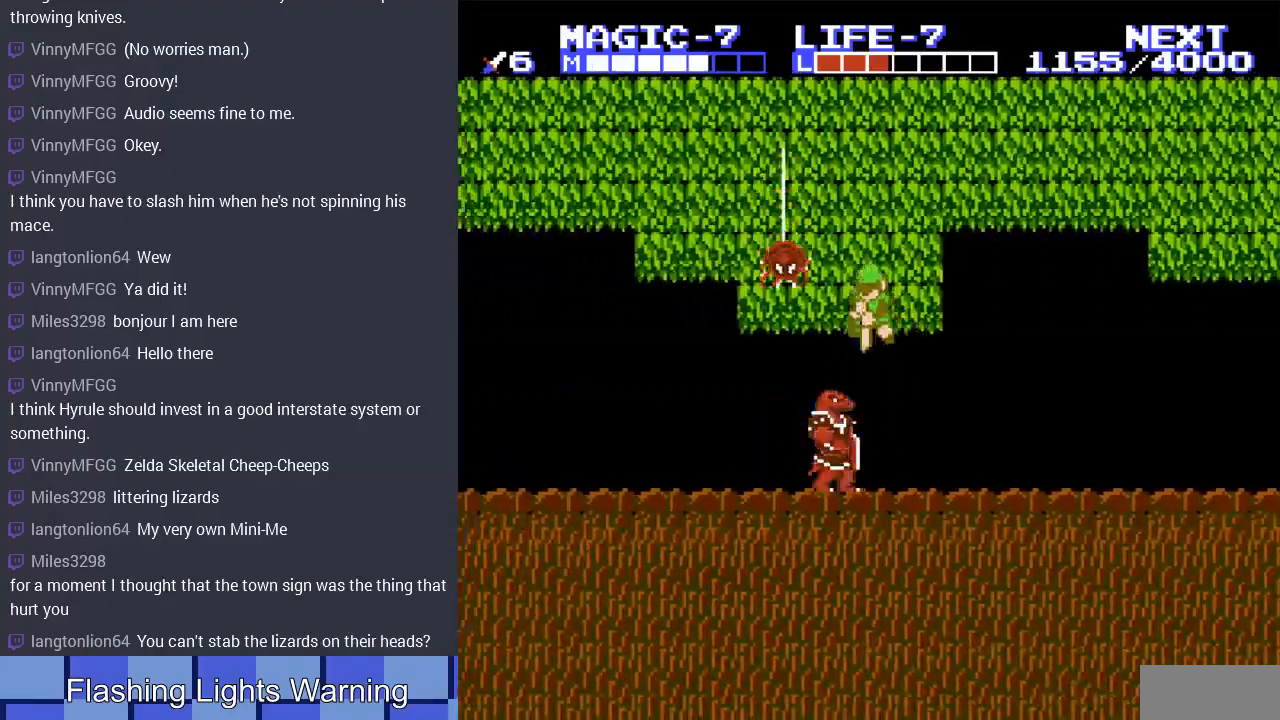
{"buttons": ["A", "DPAD_DOWN", "DPAD_LEFT"], "events": [[133, "DPAD_LEFT", "up"], [167, "A", "down"], [233, "DPAD_LEFT", "down"], [333, "DPAD_LEFT", "up"], [400, "DPAD_LEFT", "down"]]}
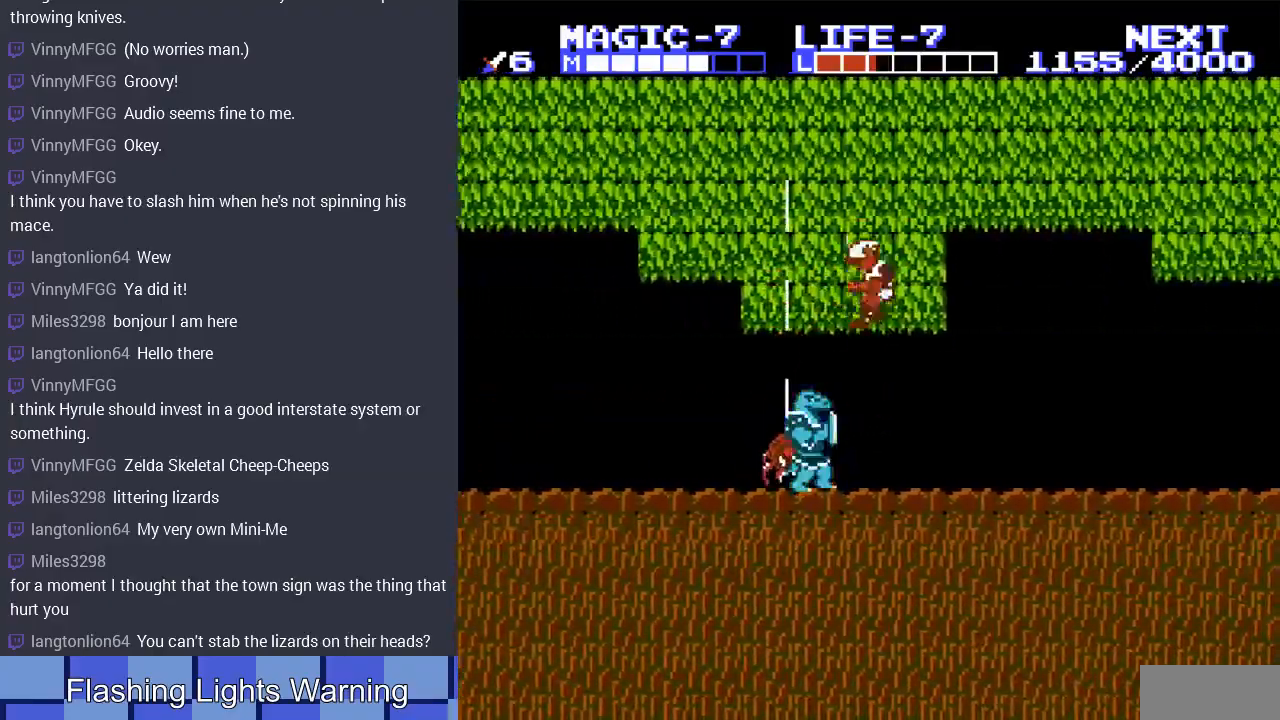
{"buttons": ["DPAD_LEFT"], "events": [[33, "A", "up"], [33, "DPAD_DOWN", "up"]]}
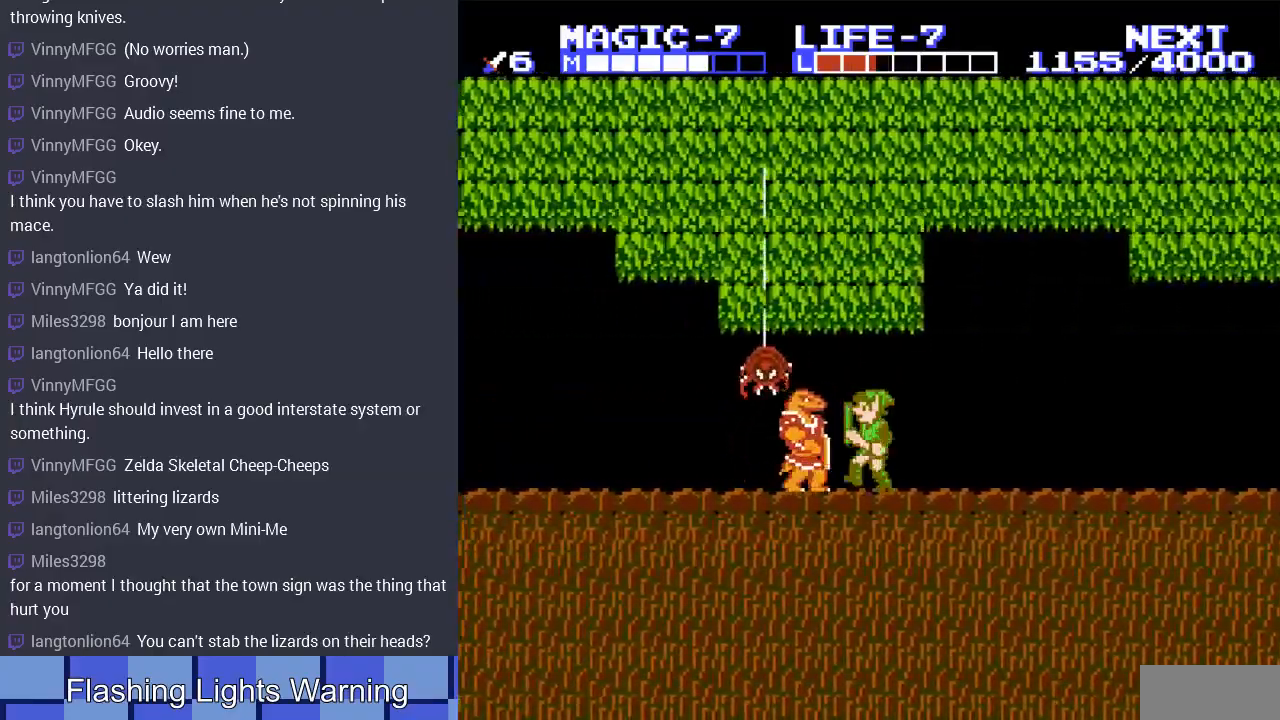
{"buttons": ["DPAD_DOWN"], "events": [[67, "A", "down"], [133, "DPAD_DOWN", "down"], [167, "DPAD_LEFT", "up"], [200, "A", "up"], [367, "DPAD_LEFT", "down"], [433, "DPAD_LEFT", "up"]]}
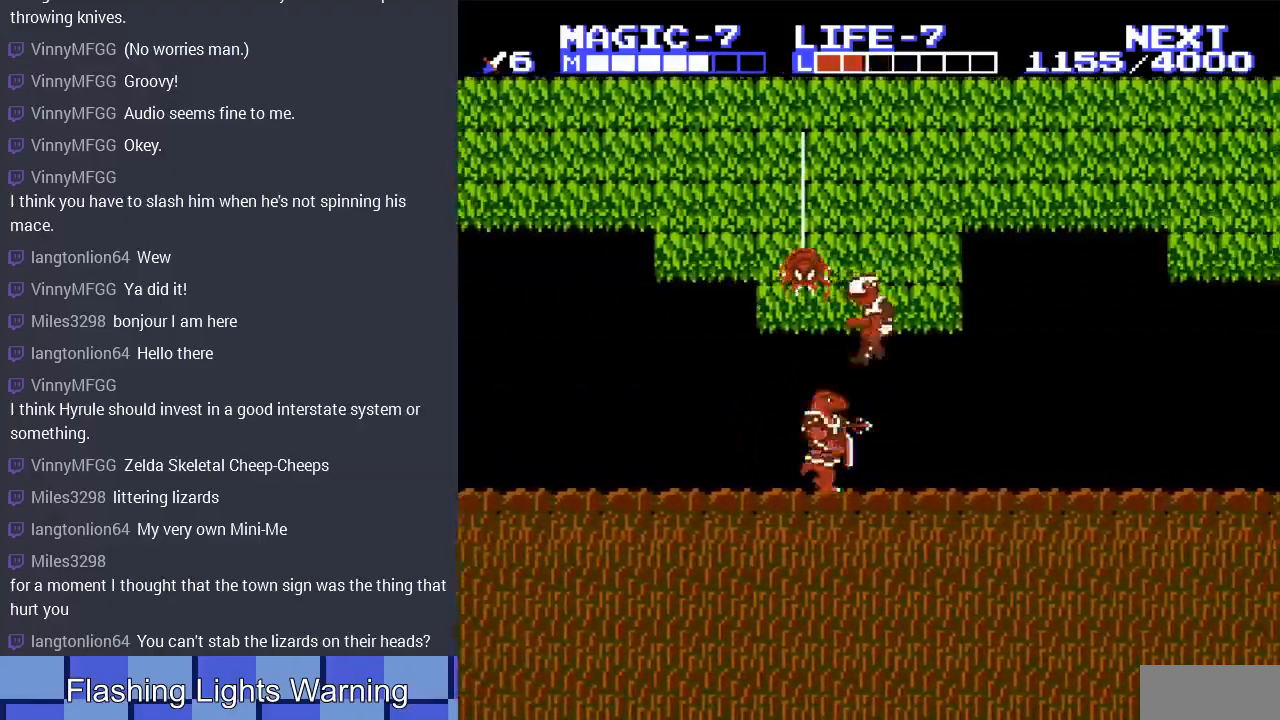
{"buttons": ["DPAD_LEFT"], "events": [[33, "A", "down"], [100, "DPAD_LEFT", "down"], [200, "A", "up"], [200, "DPAD_DOWN", "up"]]}
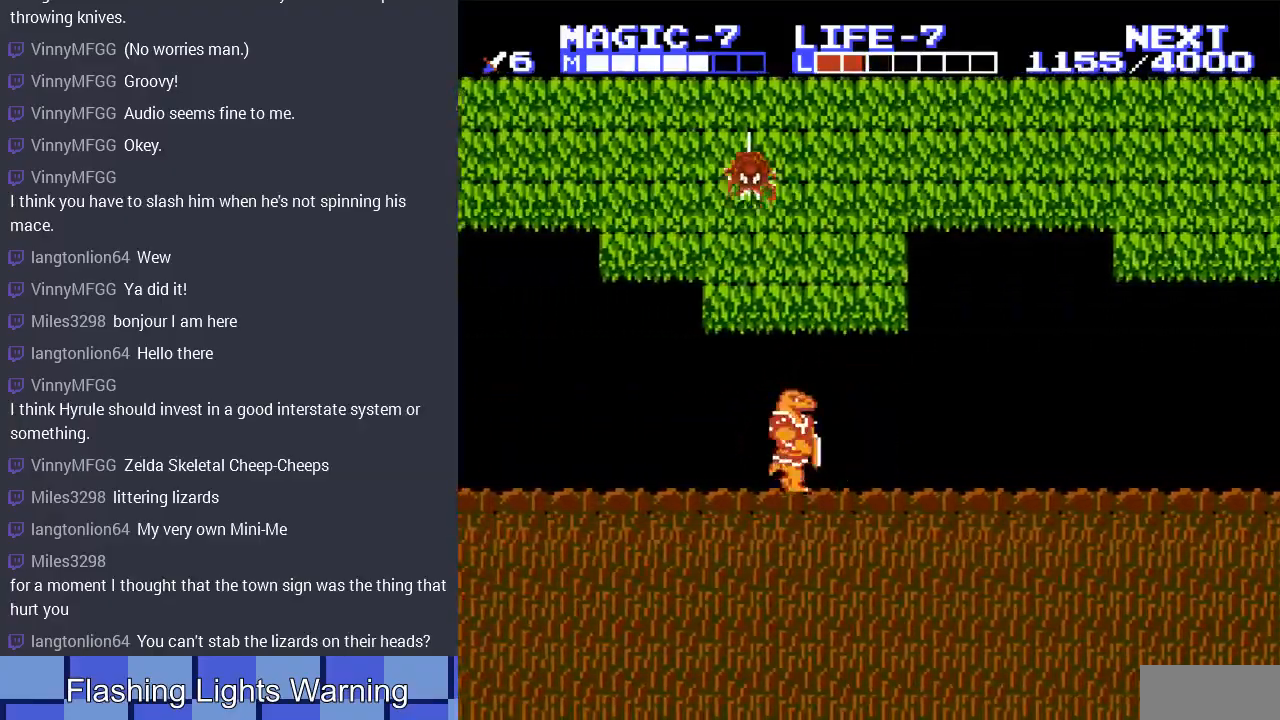
{"buttons": ["DPAD_DOWN", "DPAD_LEFT"], "events": [[67, "A", "down"], [167, "DPAD_DOWN", "down"], [200, "A", "up"]]}
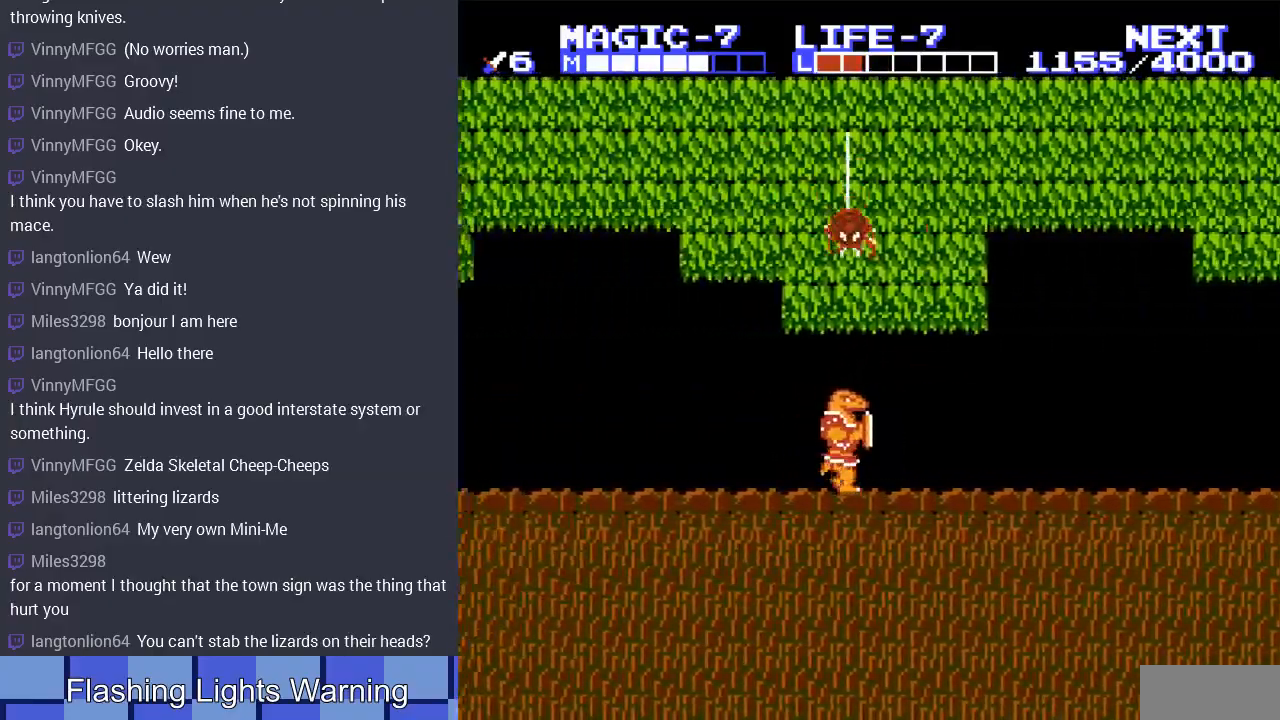
{"buttons": ["DPAD_DOWN", "DPAD_LEFT"], "events": []}
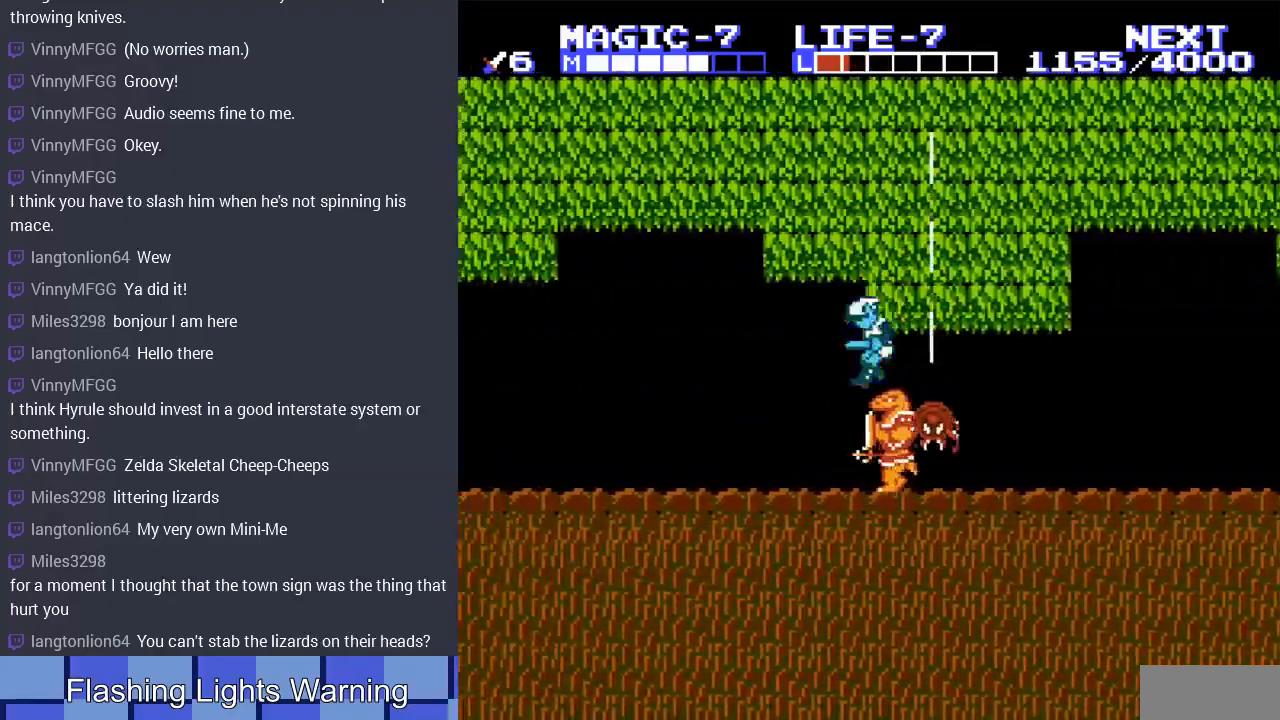
{"buttons": ["DPAD_DOWN", "DPAD_RIGHT"], "events": [[267, "A", "down"], [367, "DPAD_DOWN", "up"], [367, "DPAD_LEFT", "up"], [367, "DPAD_RIGHT", "down"], [433, "A", "up"], [467, "DPAD_DOWN", "down"]]}
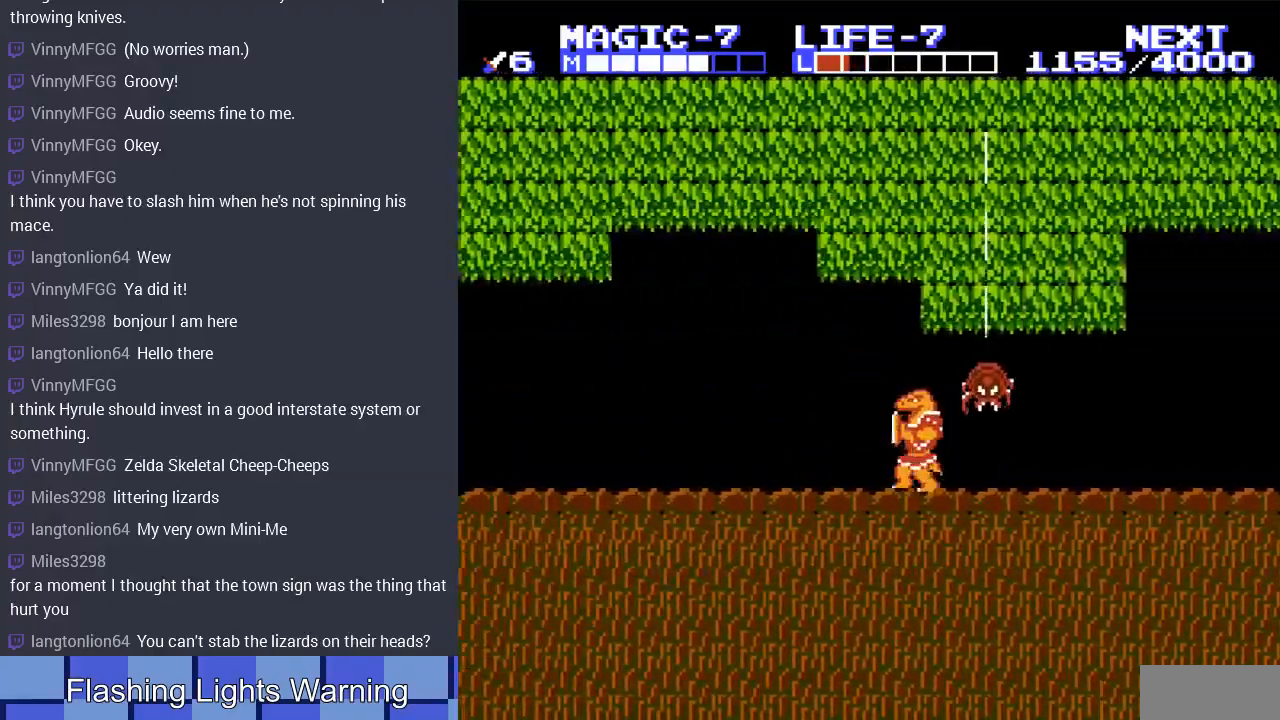
{"buttons": ["DPAD_LEFT"], "events": [[100, "DPAD_RIGHT", "up"], [167, "A", "down"], [167, "DPAD_LEFT", "down"], [267, "DPAD_DOWN", "up"], [467, "A", "up"]]}
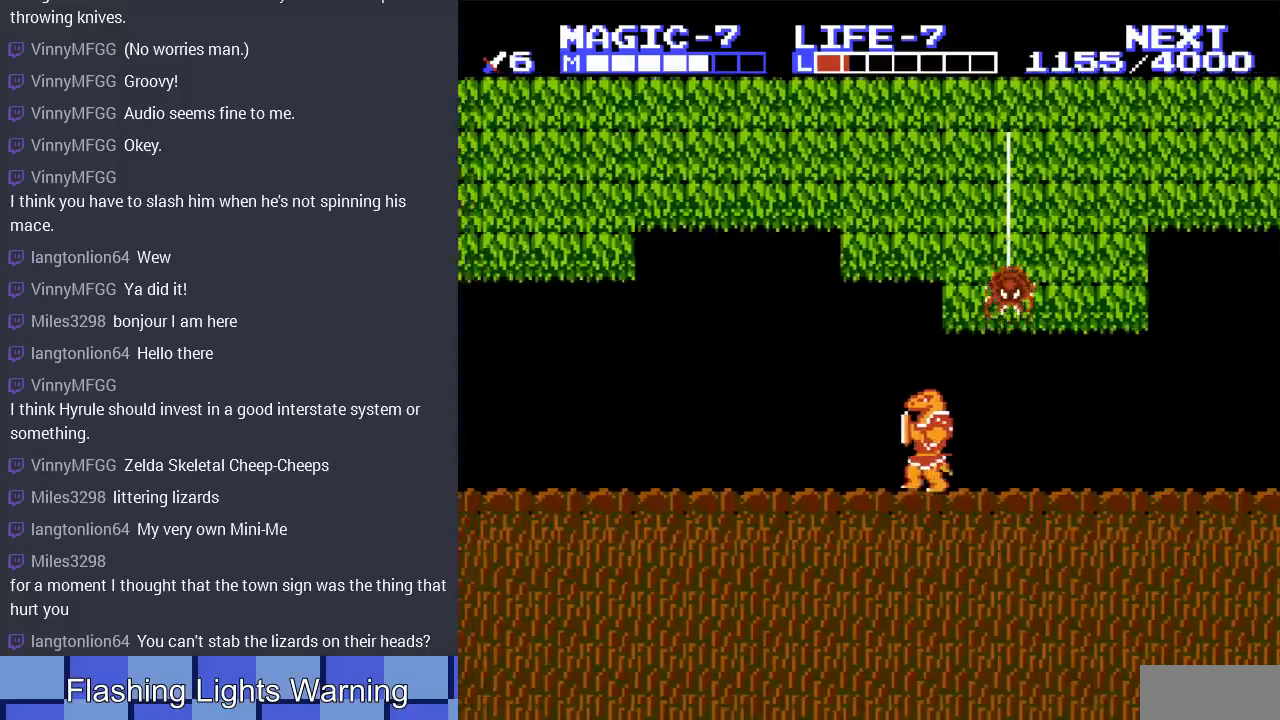
{"buttons": [], "events": [[467, "DPAD_LEFT", "up"]]}
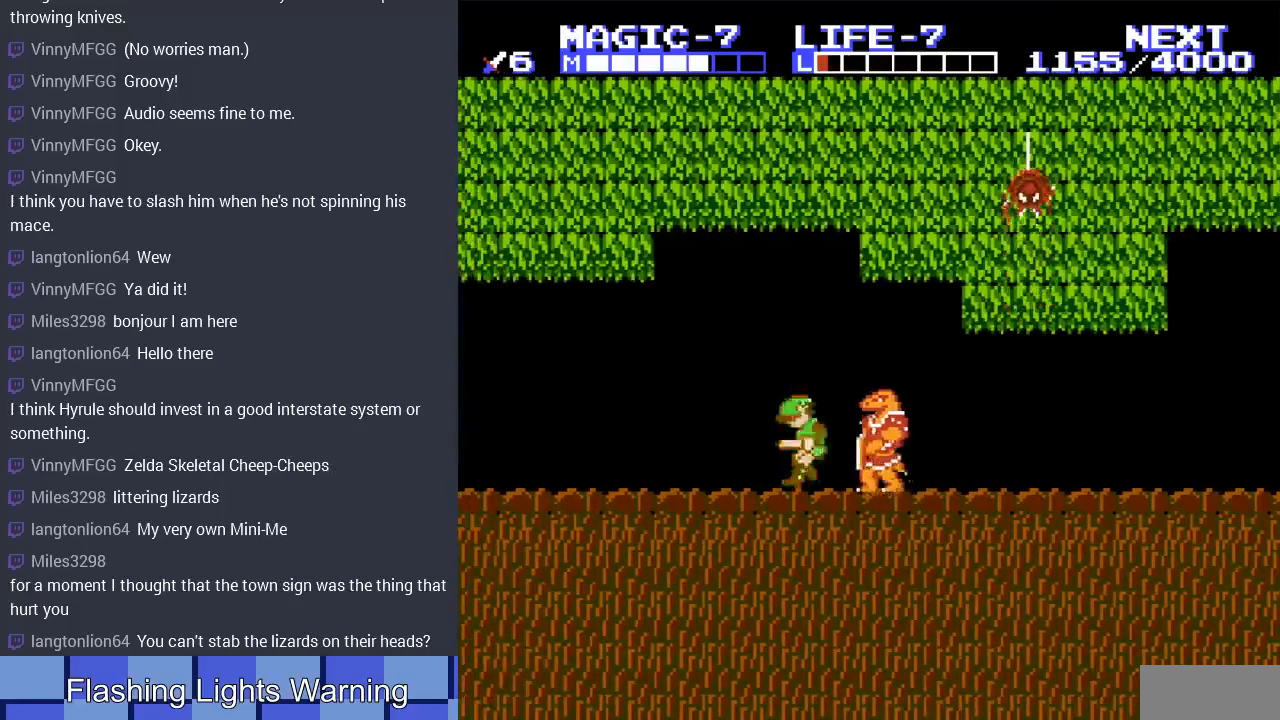
{"buttons": [], "events": [[33, "START", "down"], [267, "START", "up"]]}
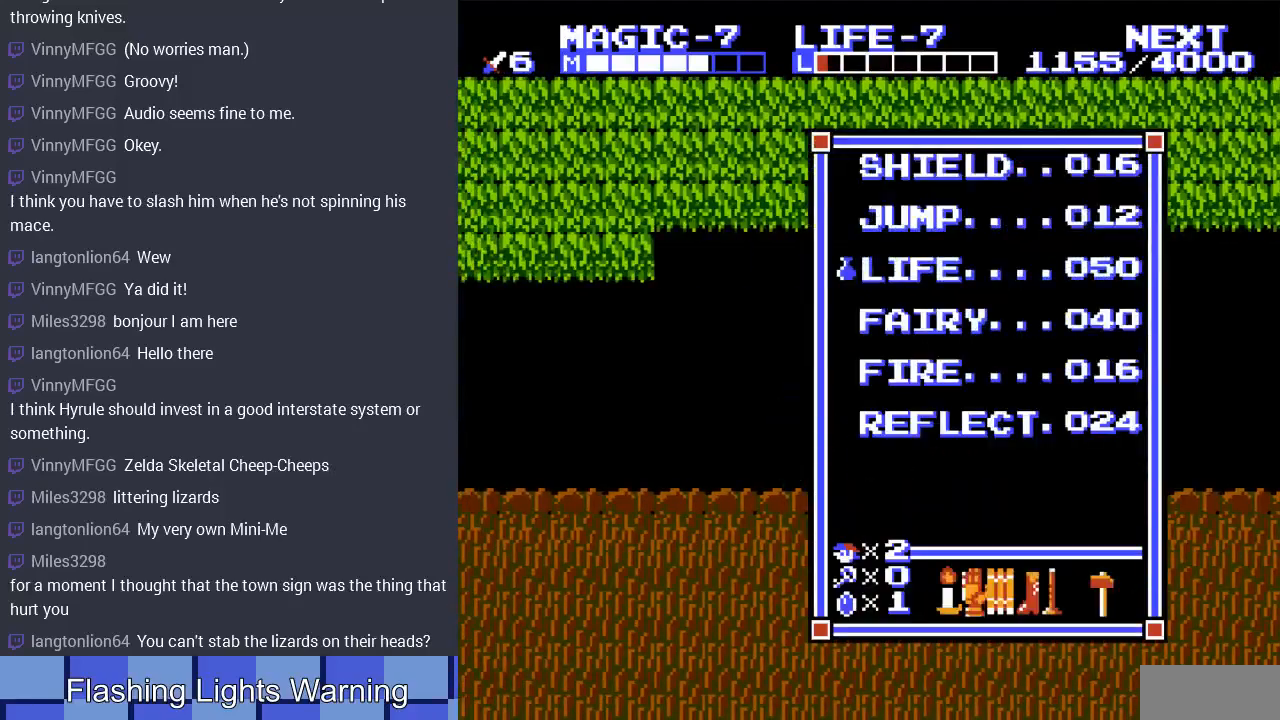
{"buttons": ["DPAD_DOWN"], "events": [[133, "DPAD_UP", "down"], [267, "DPAD_UP", "up"], [400, "DPAD_DOWN", "down"]]}
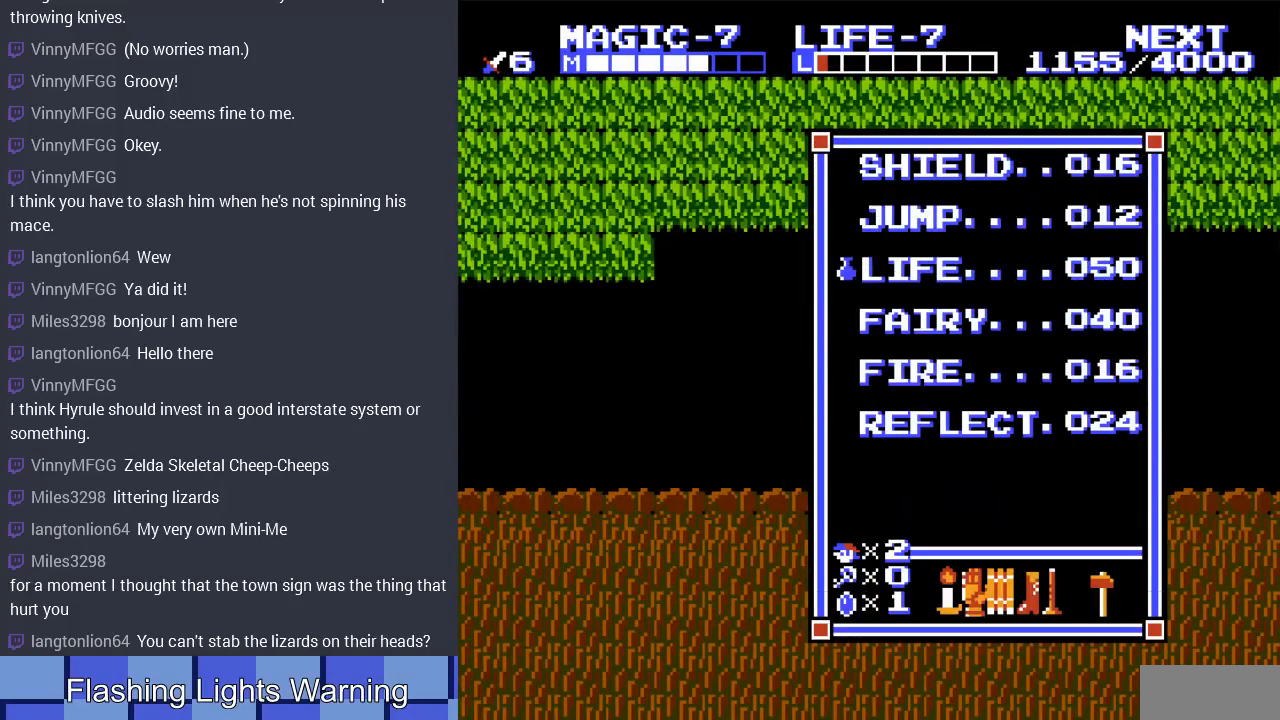
{"buttons": ["DPAD_LEFT", "SELECT"], "events": [[33, "DPAD_DOWN", "up"], [33, "START", "down"], [167, "START", "up"], [233, "DPAD_LEFT", "down"], [400, "SELECT", "down"]]}
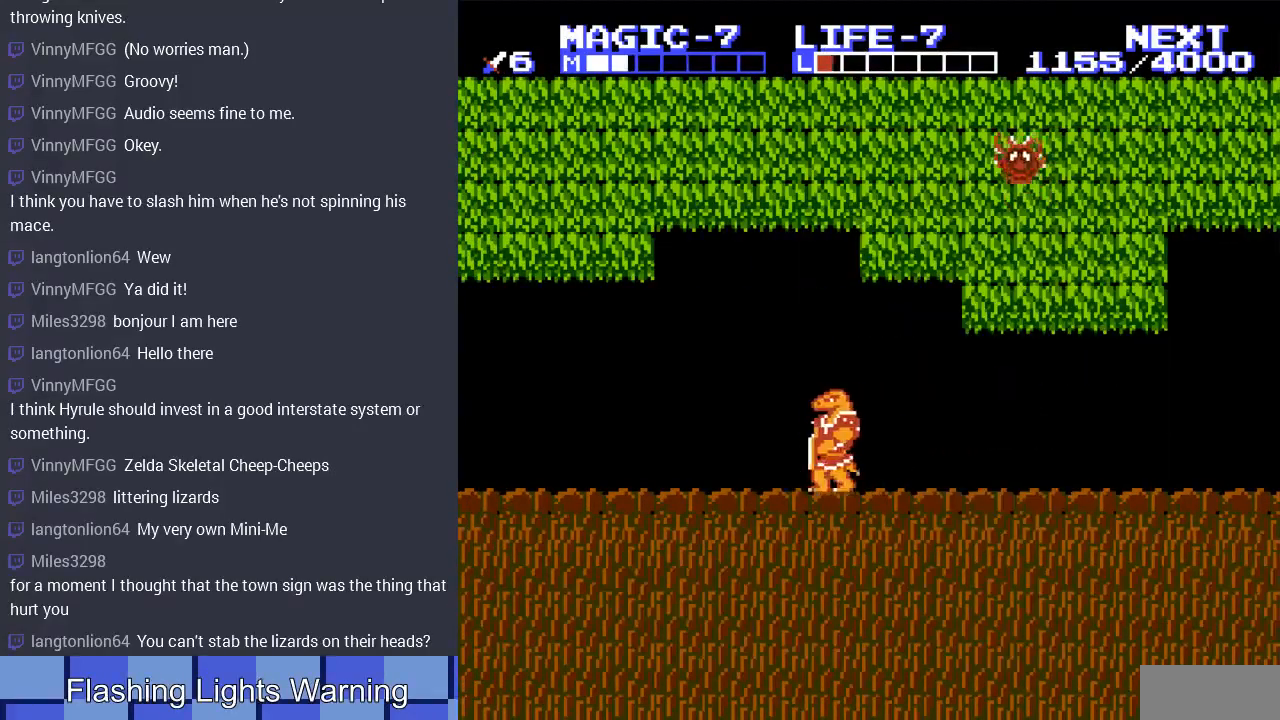
{"buttons": ["DPAD_LEFT"], "events": [[67, "SELECT", "up"]]}
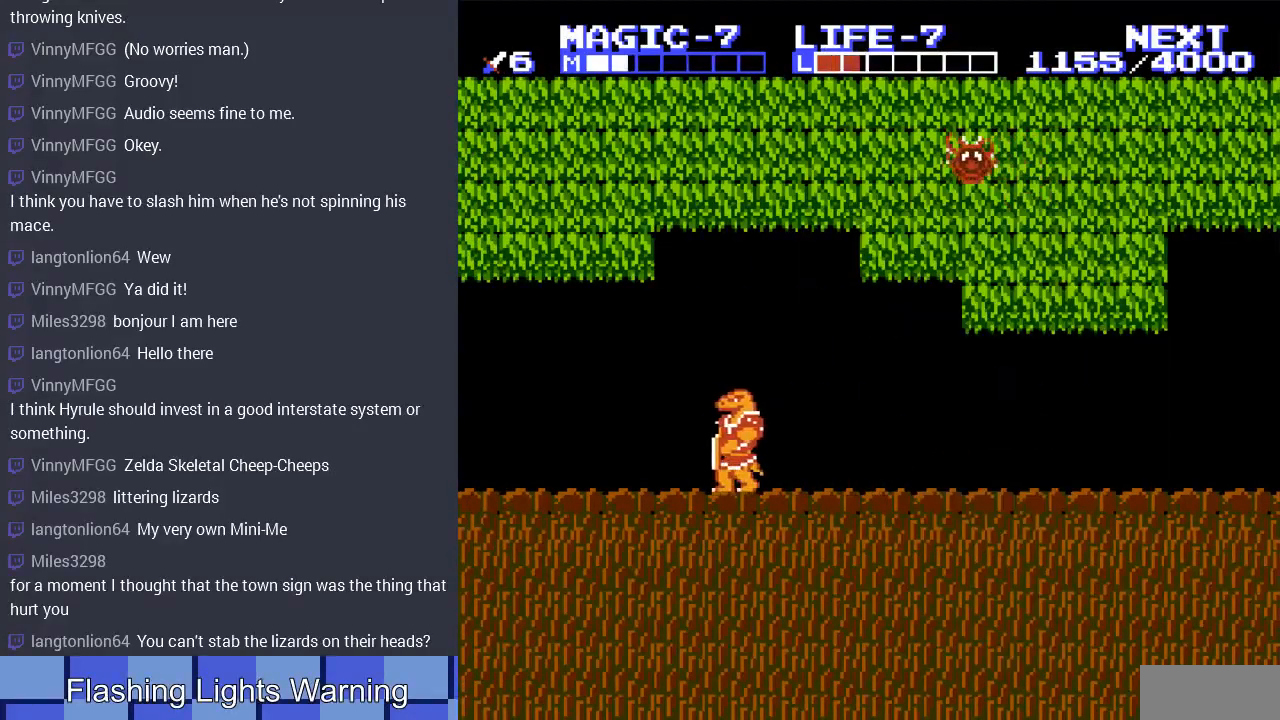
{"buttons": ["DPAD_LEFT"], "events": [[67, "A", "down"], [233, "A", "up"]]}
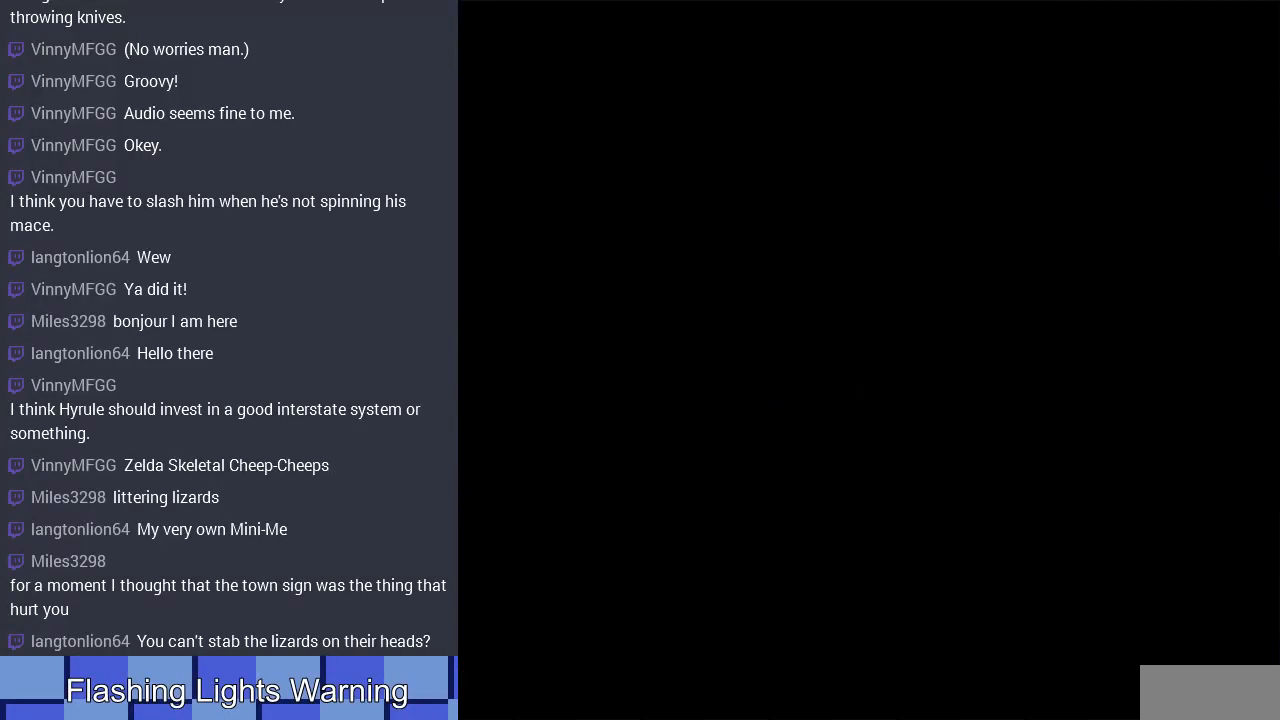
{"buttons": ["DPAD_LEFT"], "events": [[100, "DPAD_LEFT", "up"], [467, "DPAD_LEFT", "down"]]}
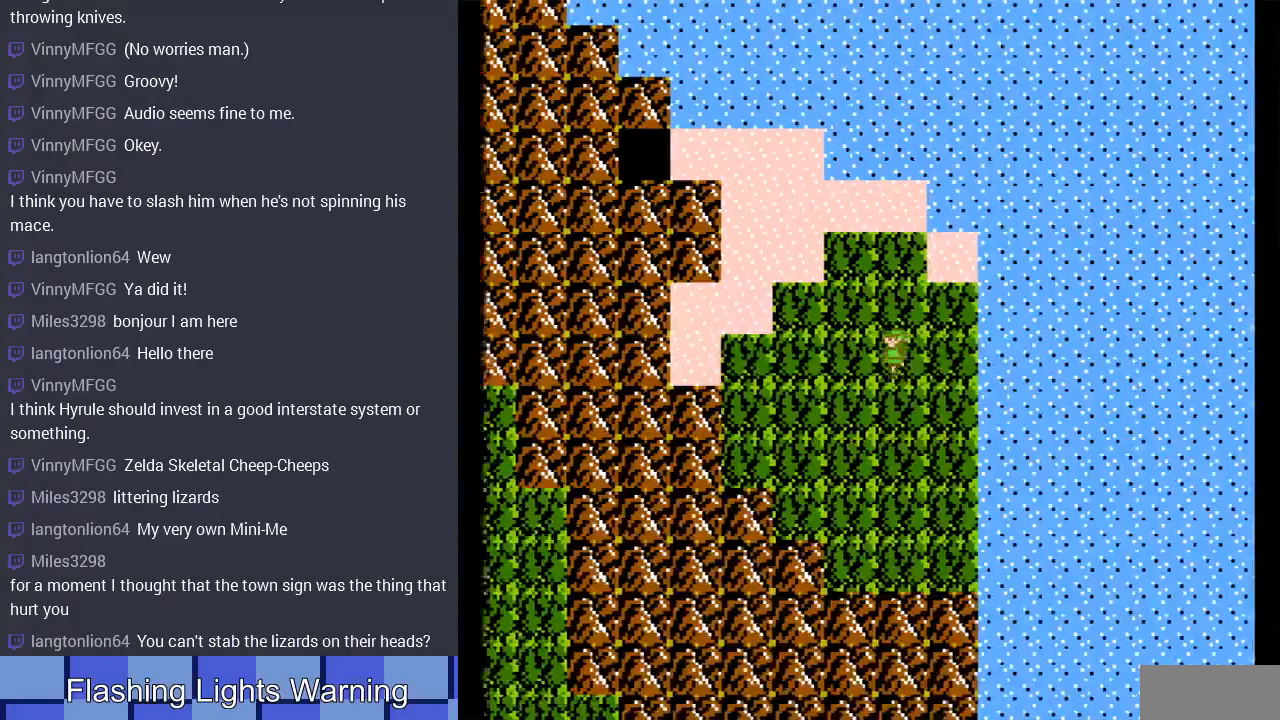
{"buttons": ["A"], "events": [[133, "DPAD_LEFT", "up"], [467, "A", "down"]]}
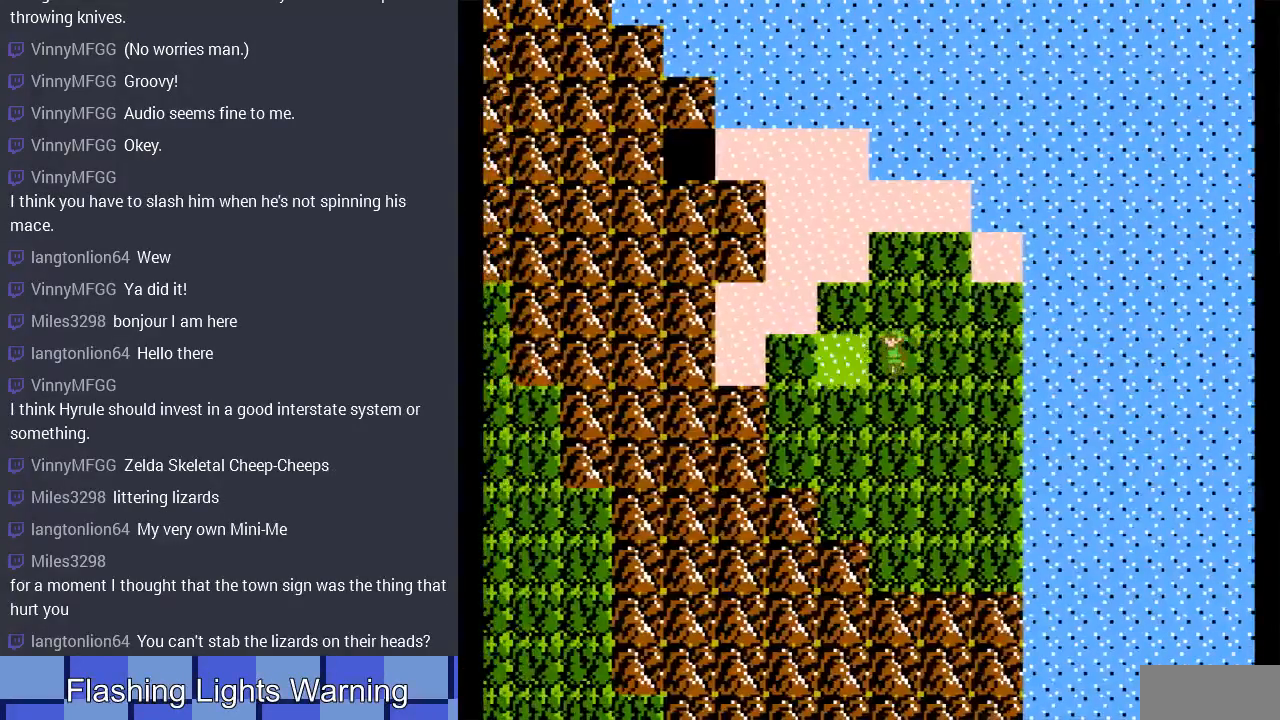
{"buttons": ["DPAD_LEFT"], "events": [[133, "A", "up"], [400, "DPAD_LEFT", "down"]]}
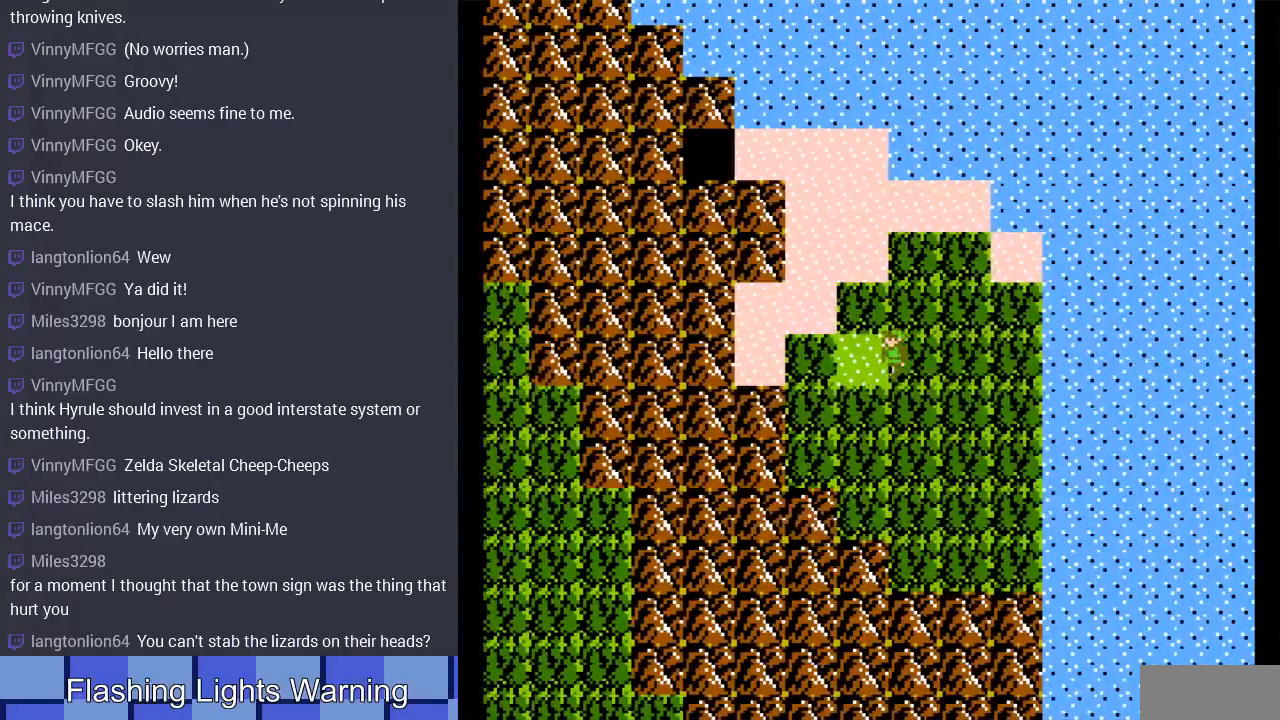
{"buttons": [], "events": [[33, "DPAD_LEFT", "up"]]}
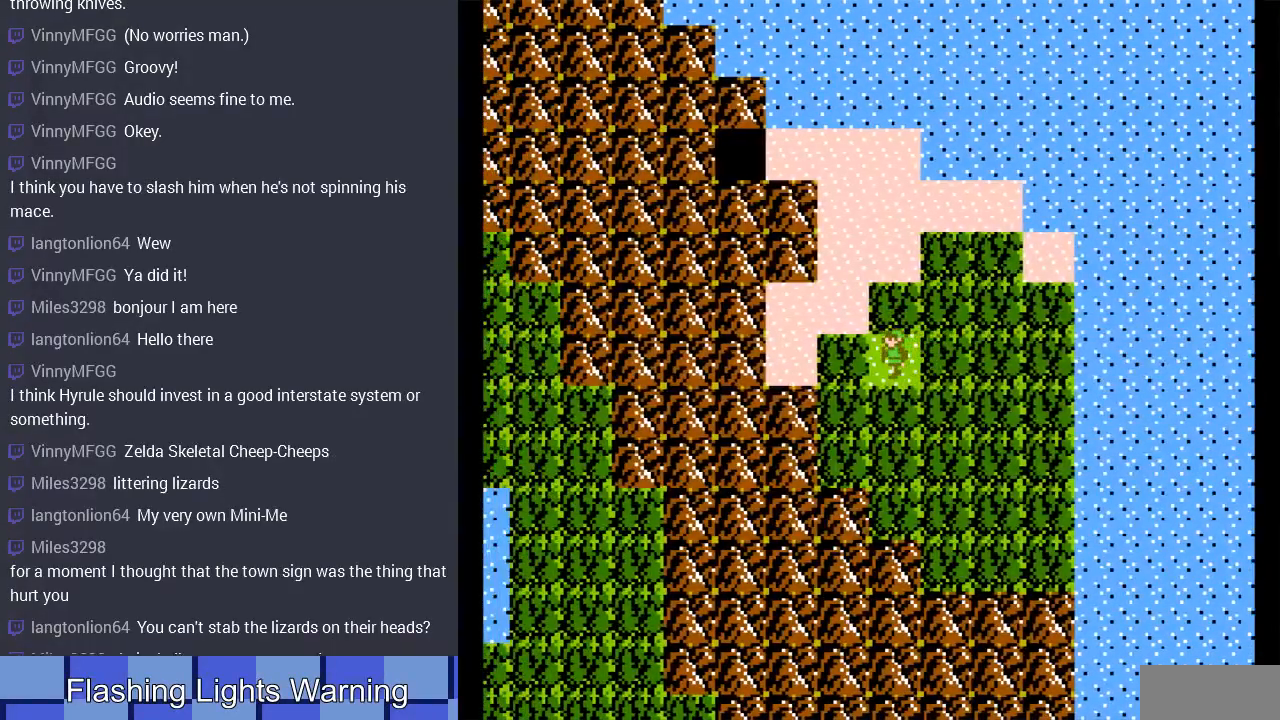
{"buttons": [], "events": [[67, "A", "down"], [233, "A", "up"]]}
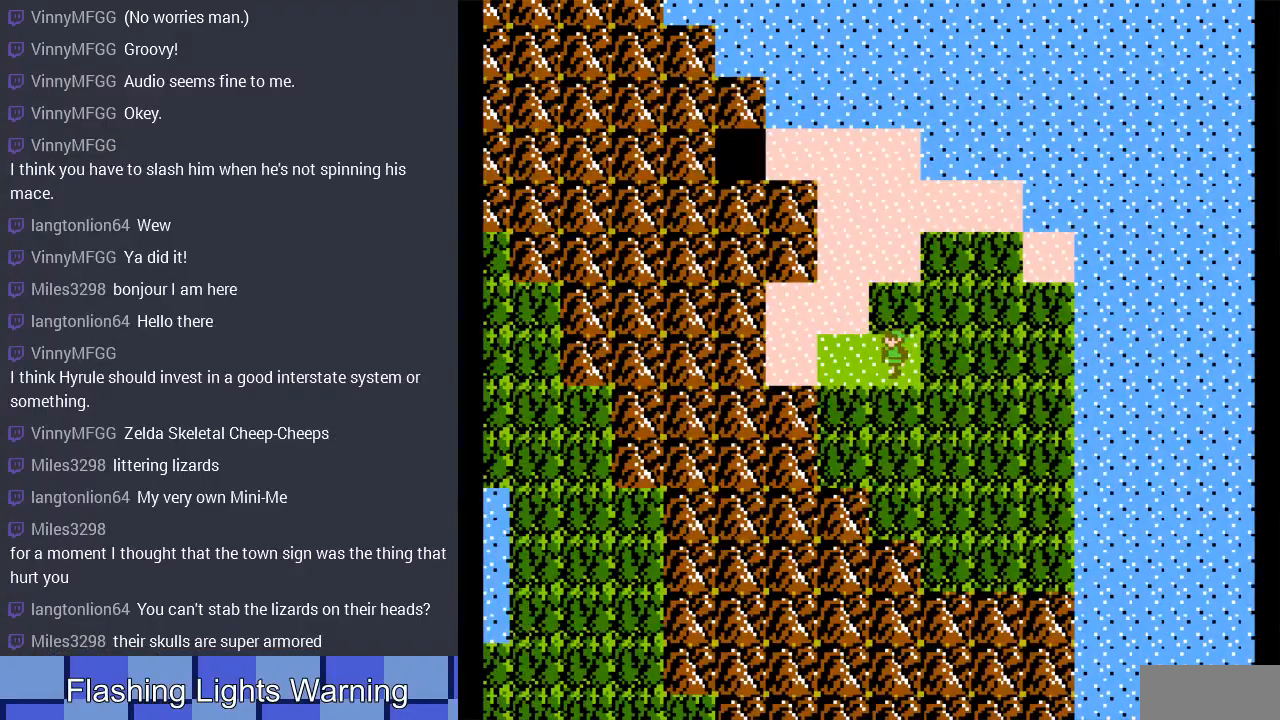
{"buttons": [], "events": [[233, "DPAD_UP", "down"], [267, "A", "down"], [300, "DPAD_UP", "up"], [433, "A", "up"]]}
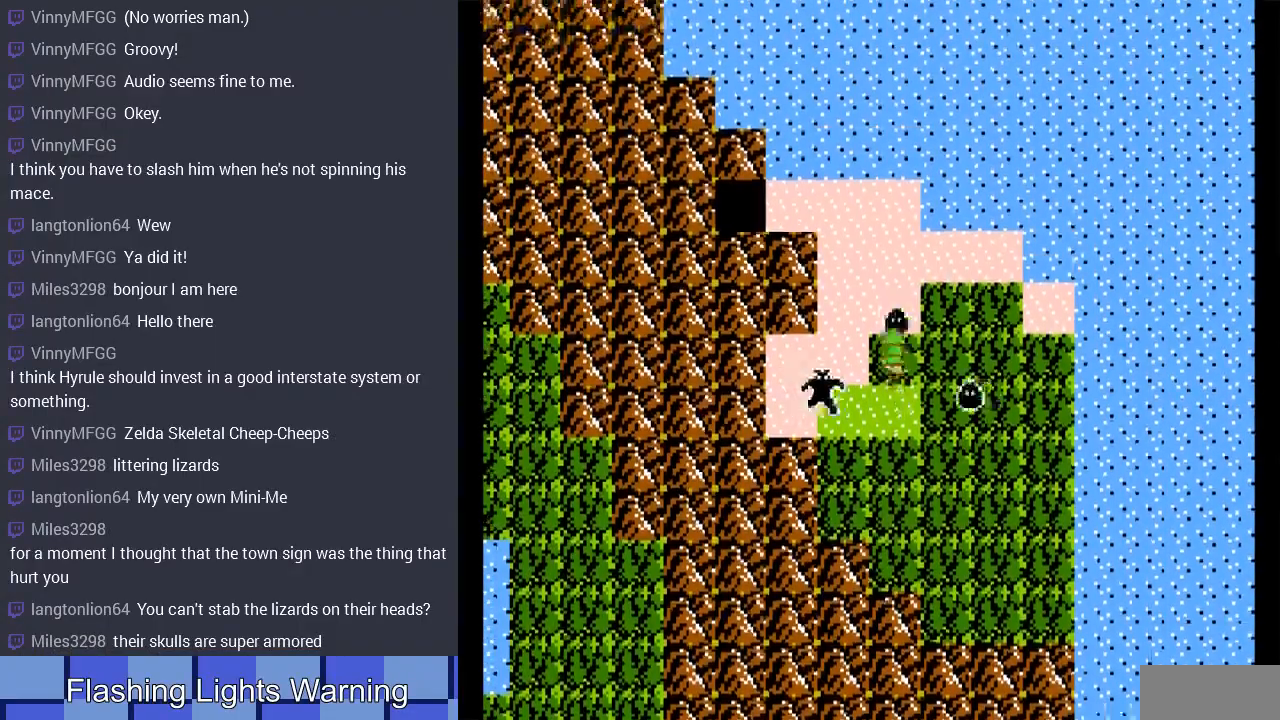
{"buttons": [], "events": [[100, "DPAD_UP", "down"], [333, "DPAD_UP", "up"]]}
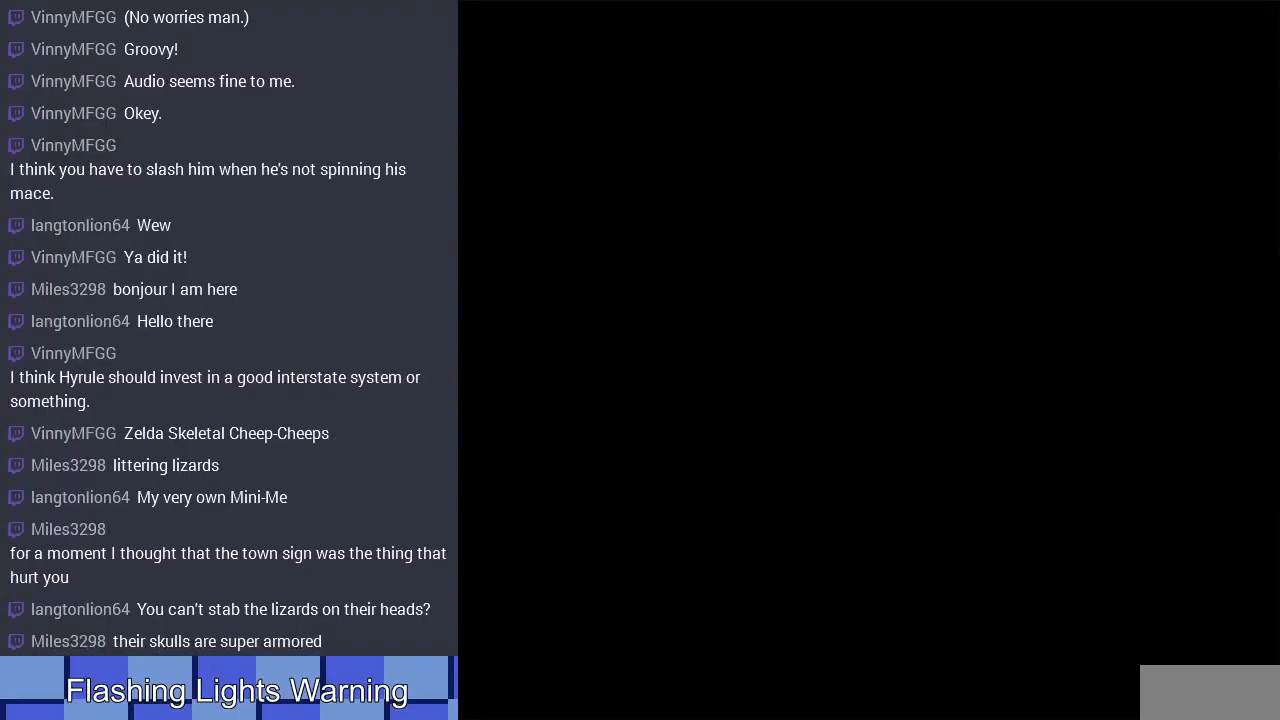
{"buttons": ["DPAD_LEFT"], "events": [[67, "DPAD_LEFT", "down"]]}
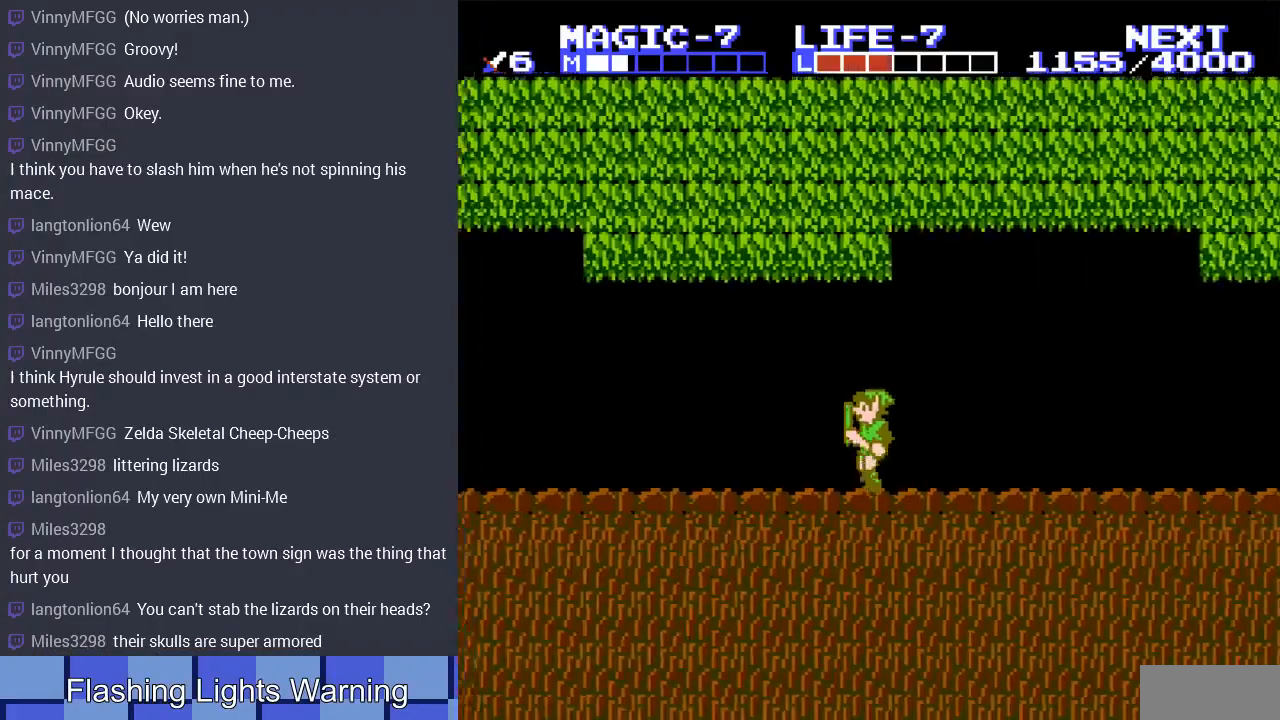
{"buttons": ["DPAD_LEFT"], "events": []}
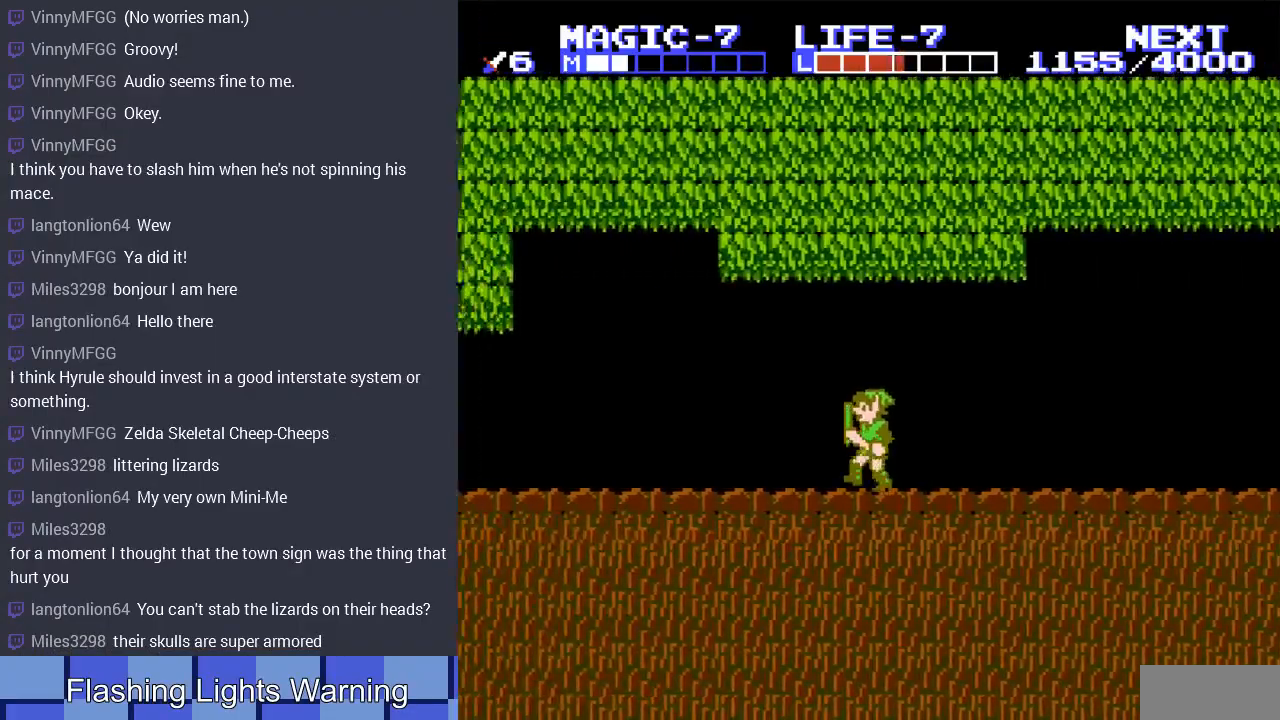
{"buttons": ["DPAD_LEFT"], "events": []}
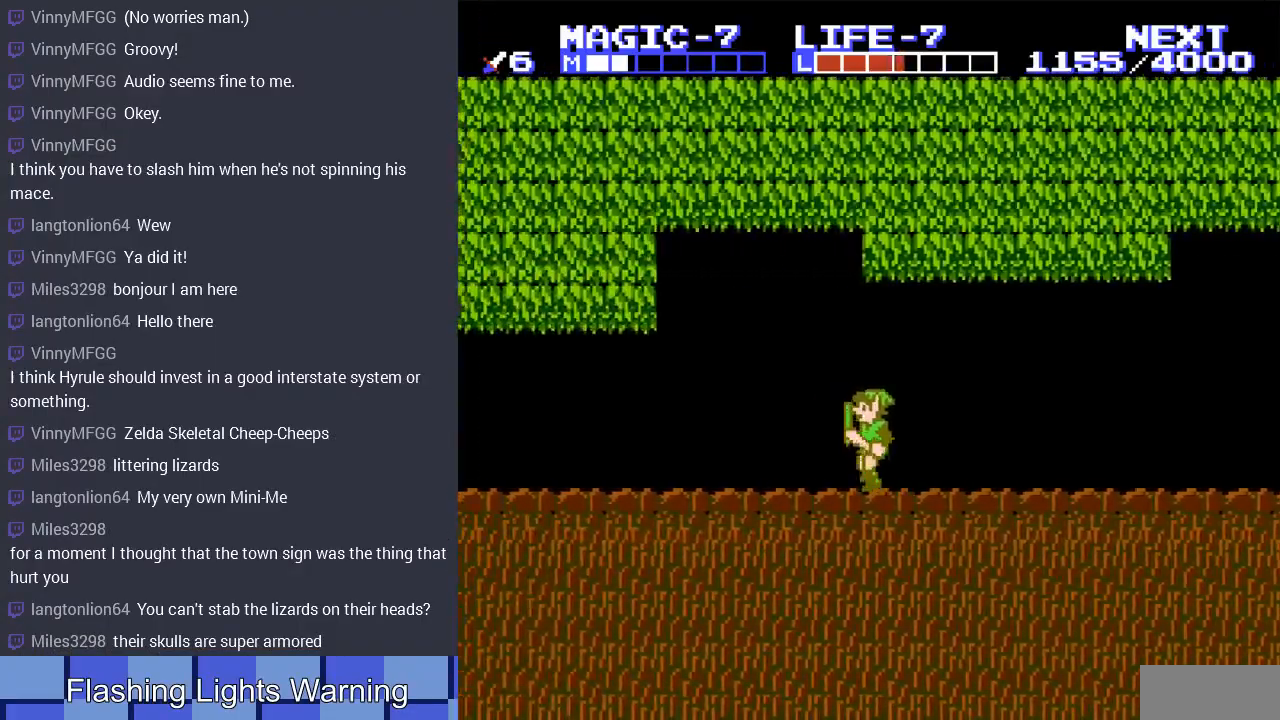
{"buttons": [], "events": [[433, "DPAD_LEFT", "up"]]}